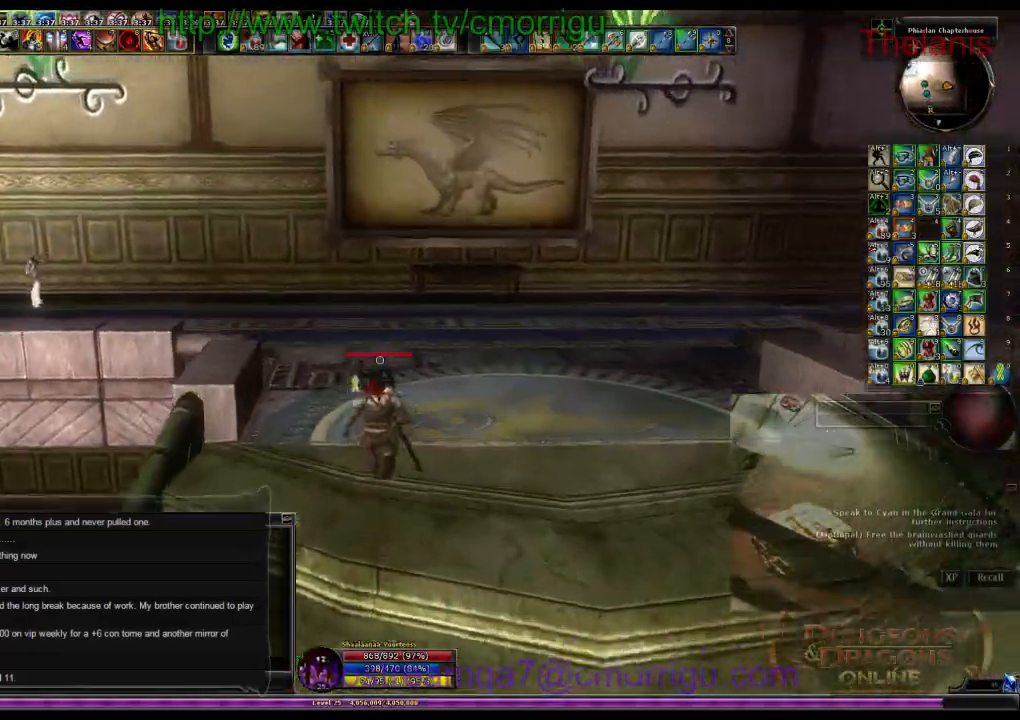
Gameplay with keyboard; each line is a JSON object with the keys held at the frame after it. "events" lists presses ("down") and releases ("up") of ".", "/", "0", "1", "2", "3", "4", "5", "6", "7", "8", "9", "a", "b", "backslash", "backspace", "c", "caps_lock", "comma", "ctrl_l", "ctrl_r", "d", "e", "equals", "escape", "f", "f1", "f10", "f11", "f12", "f2", "f3", "f4", "f5", "f6", "f7", "f8", "f9", "g", "h", "i", "j", "k", "l", "lbracket", "m", "minus", "n", "o", "p", "q", "quote", "r", "rbracket", "return", "s", "semicolon", "shift_l", "shift_r", "space", "t", "tab", "tilde", "u", "v", "w", "x", "y" and "z" between this image and that frame as [ms after this image, input, new state], when the widget could be followed in between. No other keys are recorded. Mouse input is not recorded.
{"keys": ["w"], "events": []}
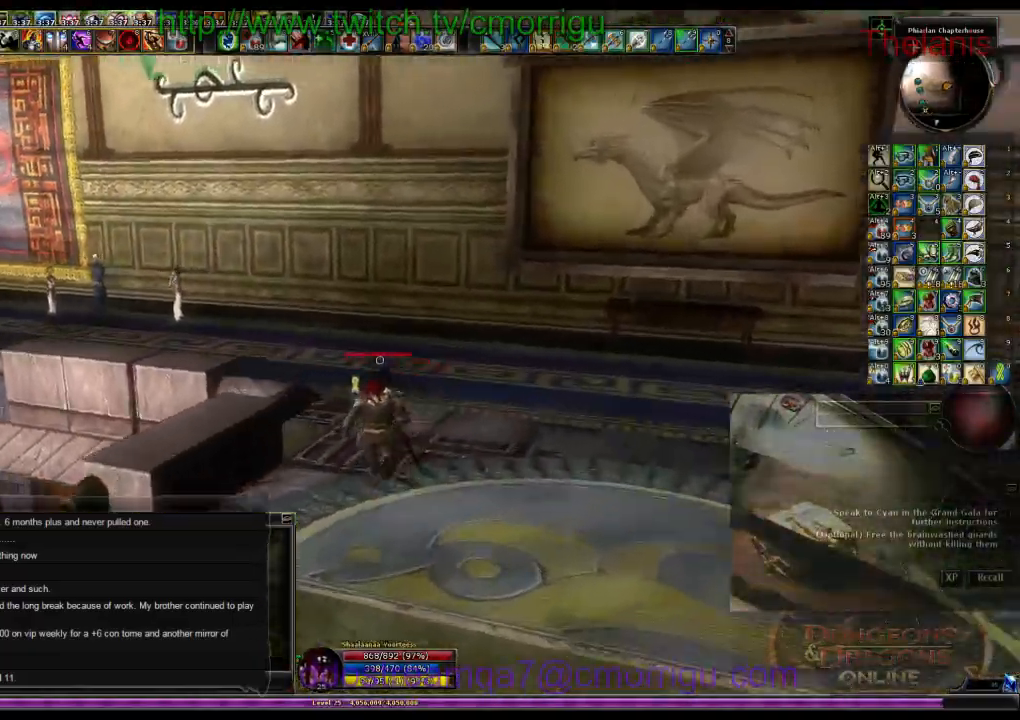
{"keys": ["w"], "events": []}
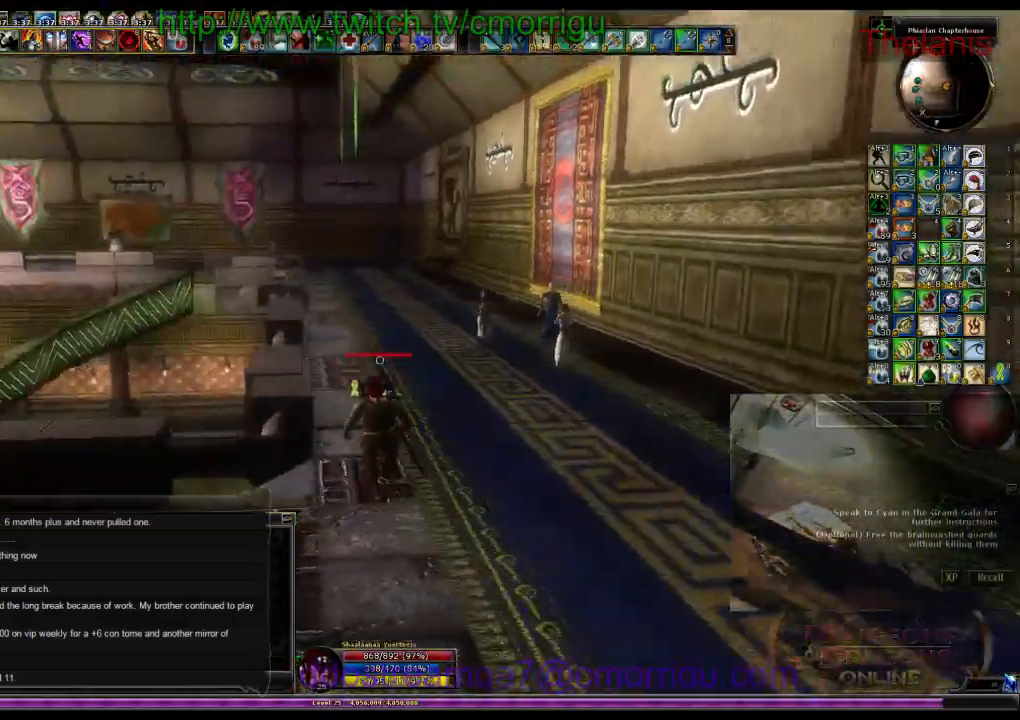
{"keys": ["d", "w"], "events": [[34, "d", "down"]]}
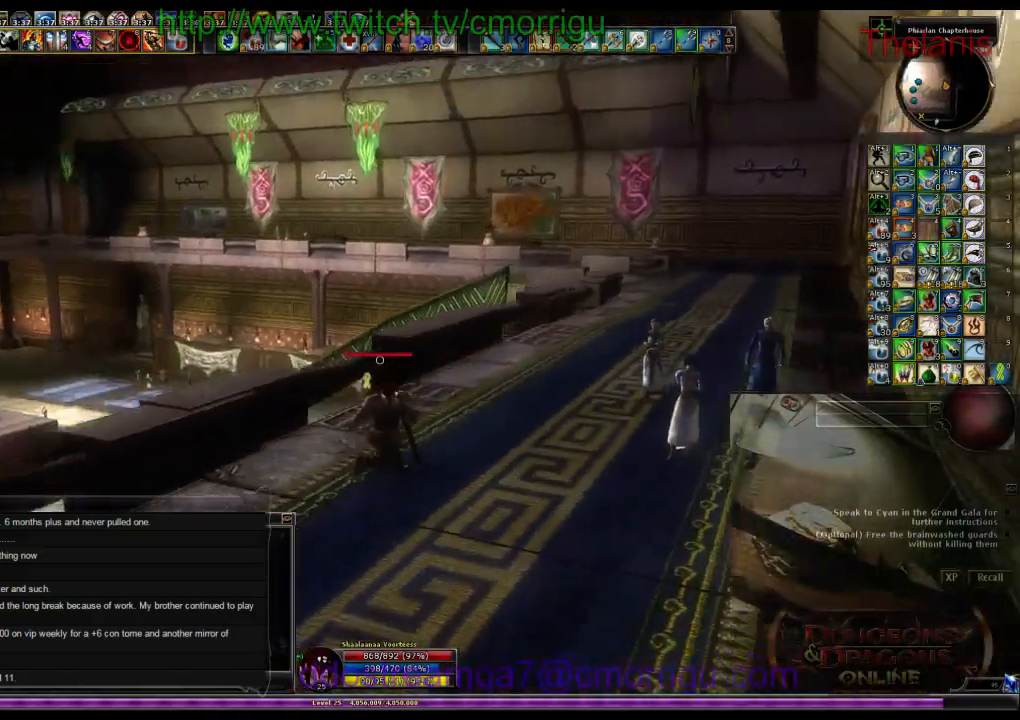
{"keys": ["w"], "events": [[500, "d", "up"]]}
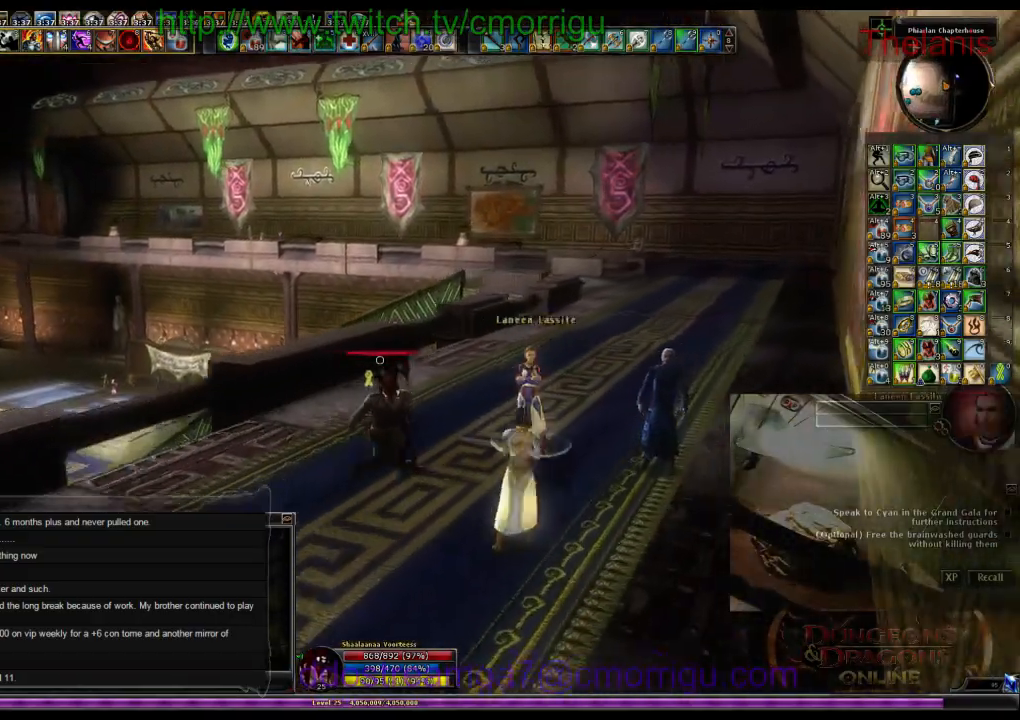
{"keys": ["w"], "events": []}
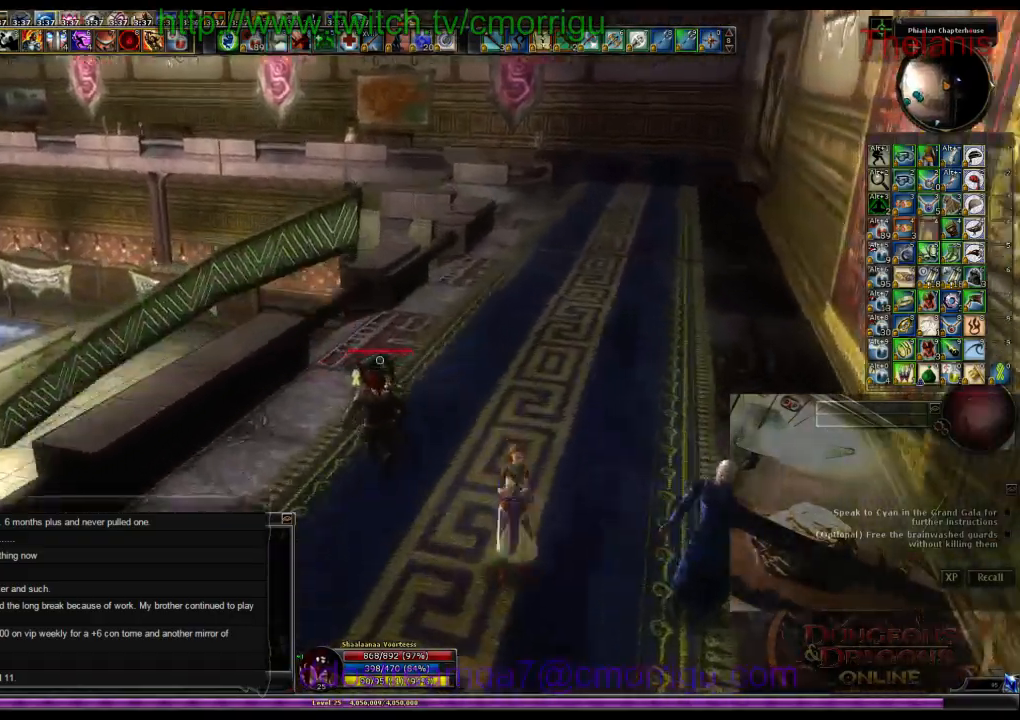
{"keys": ["w"], "events": []}
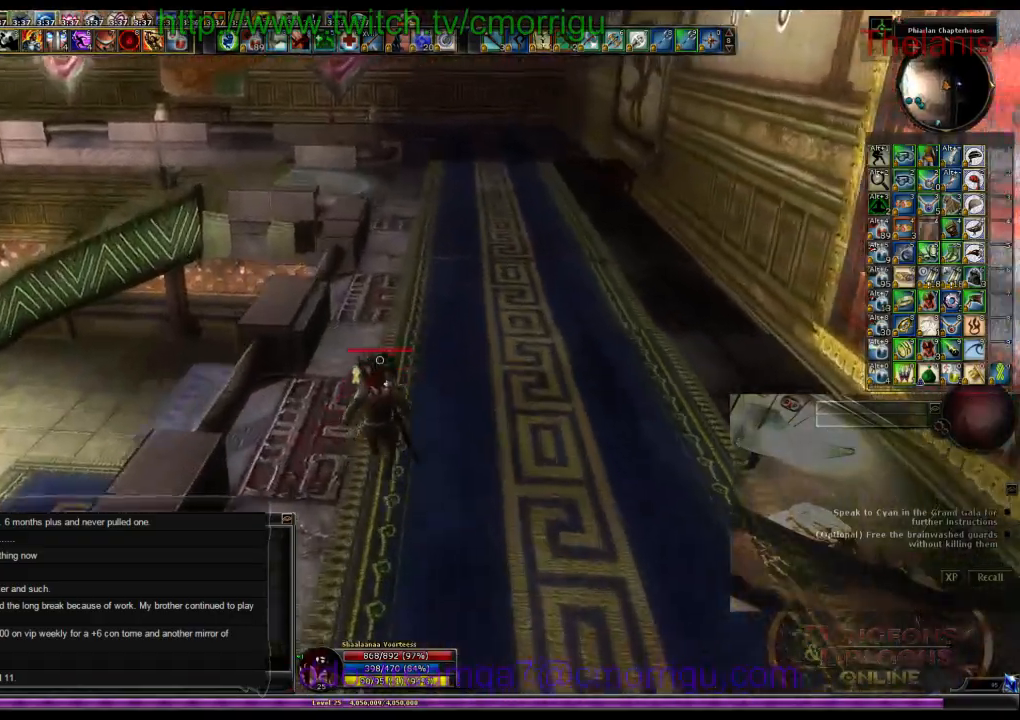
{"keys": ["w"], "events": []}
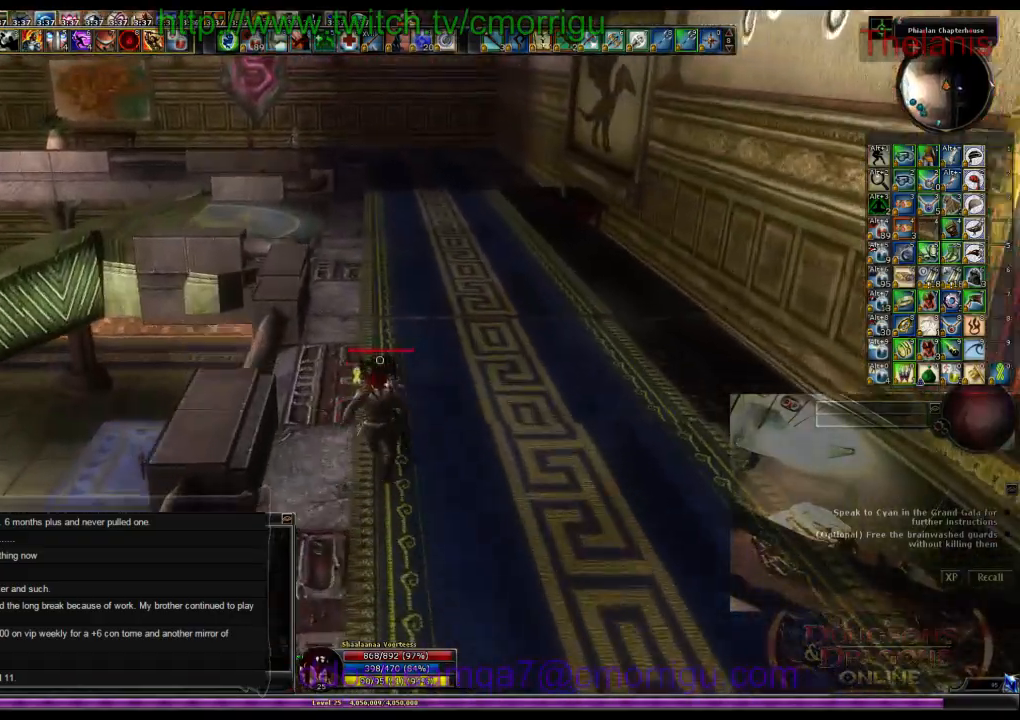
{"keys": ["w"], "events": []}
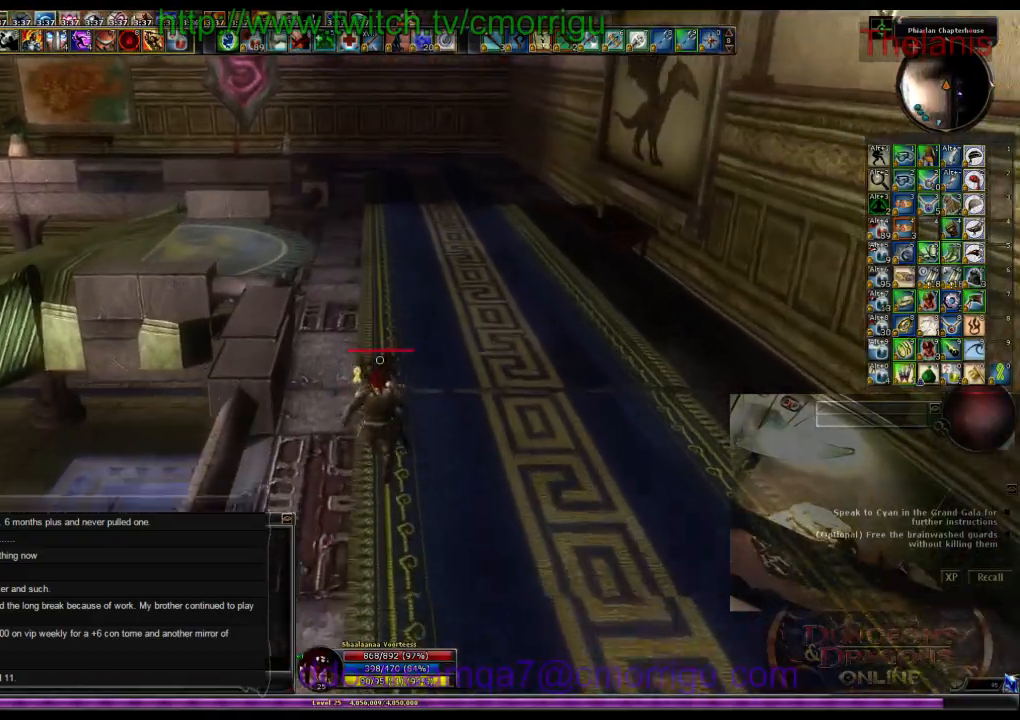
{"keys": ["w"], "events": []}
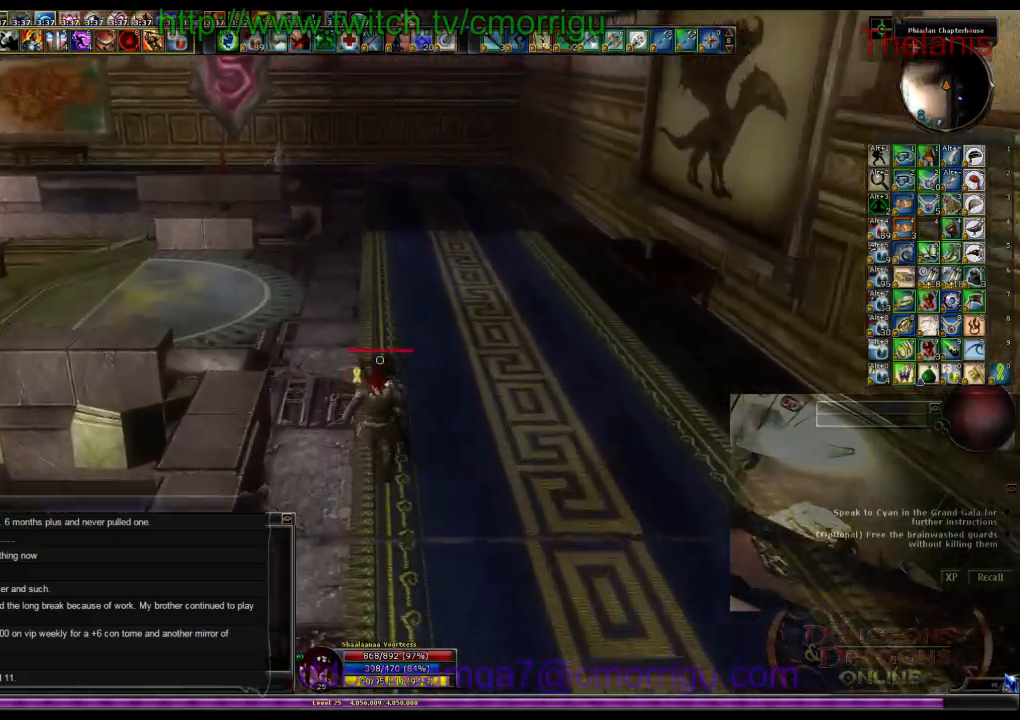
{"keys": ["w"], "events": []}
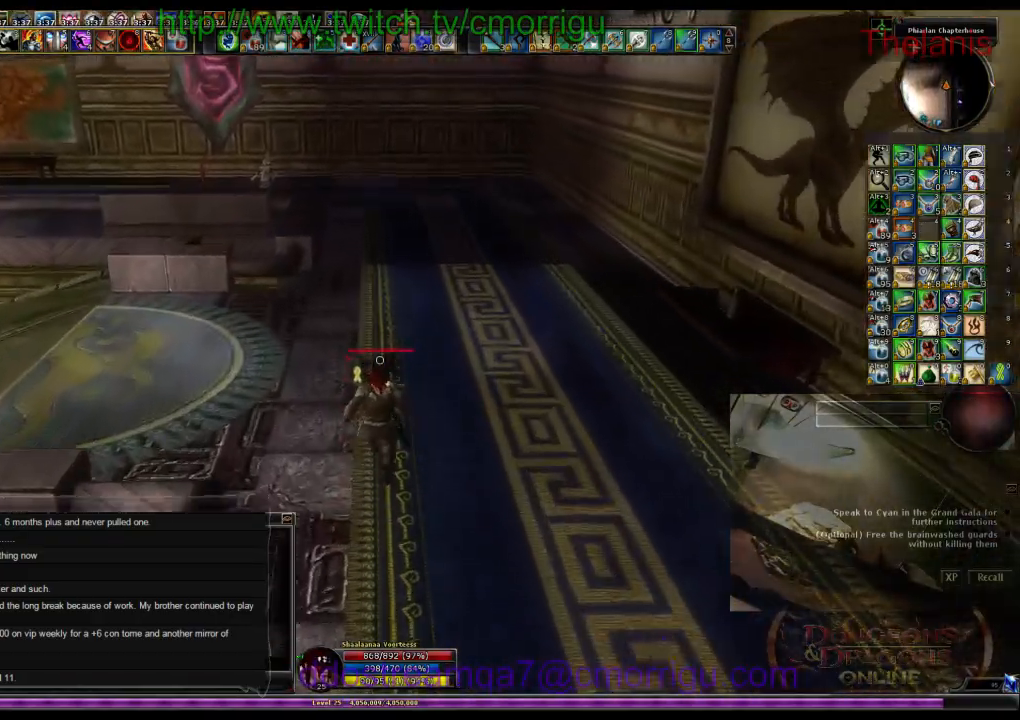
{"keys": ["w"], "events": []}
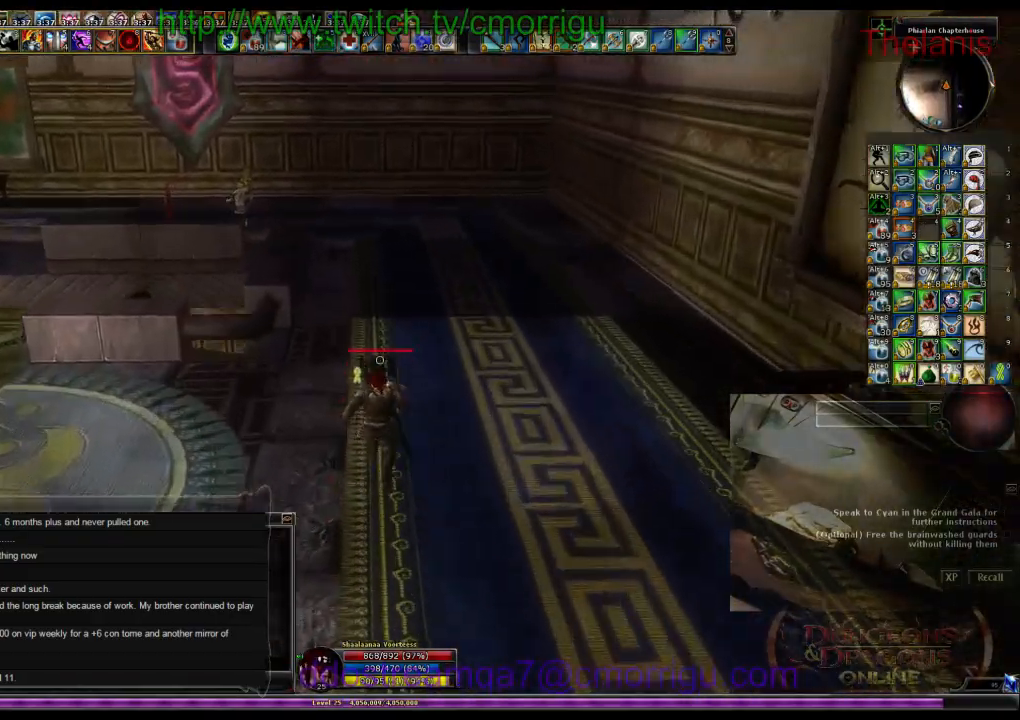
{"keys": ["w"], "events": []}
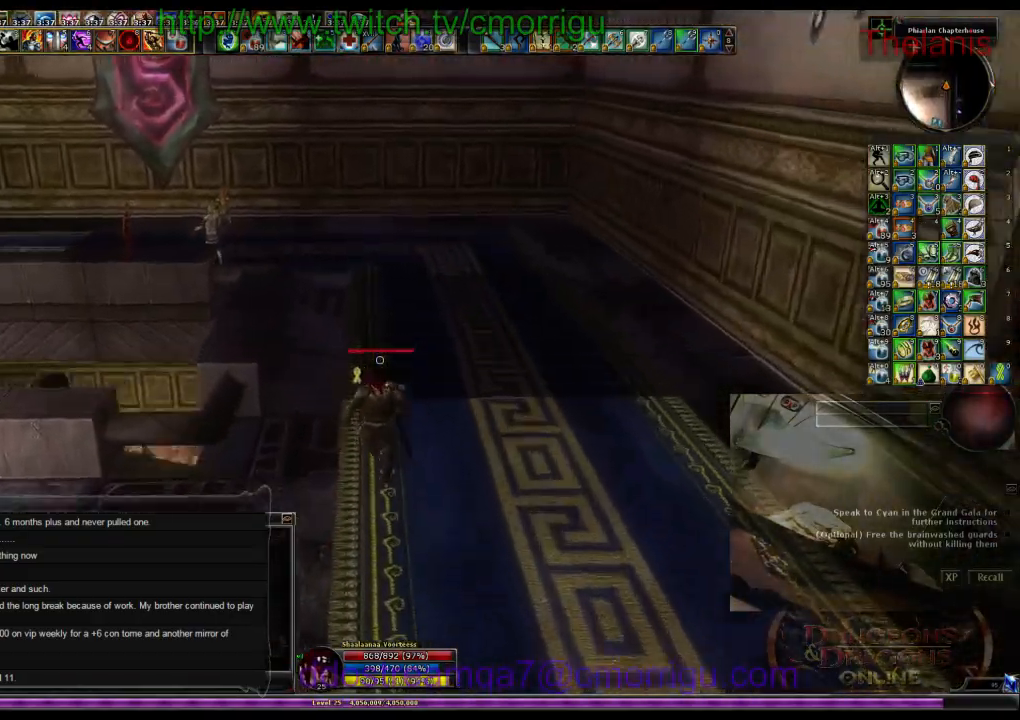
{"keys": ["w"], "events": []}
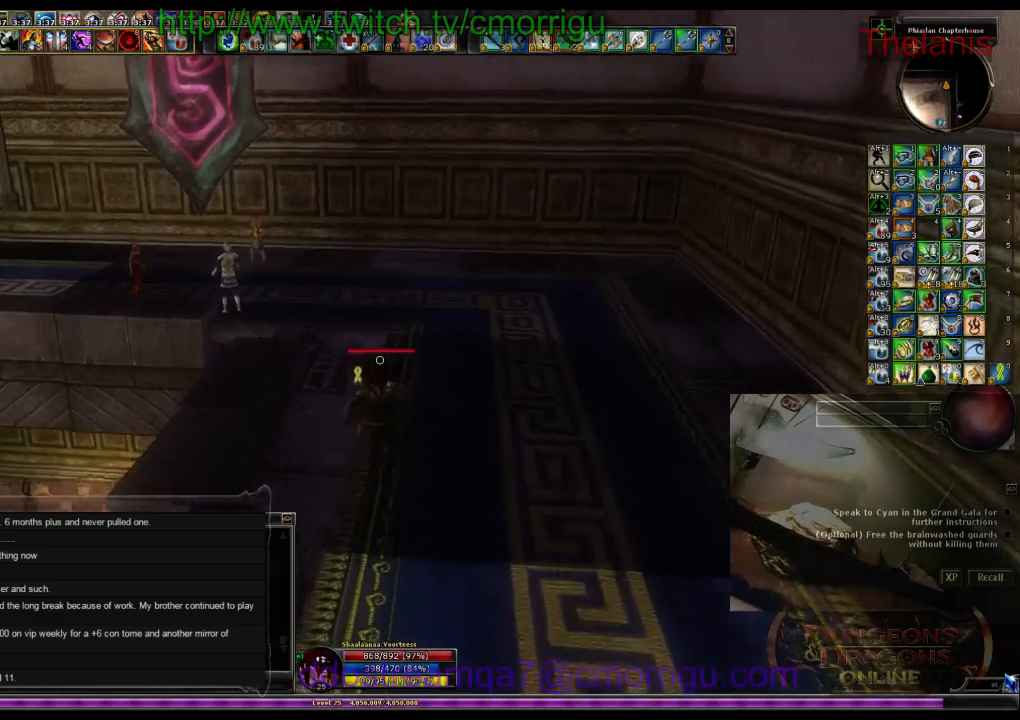
{"keys": ["w"], "events": []}
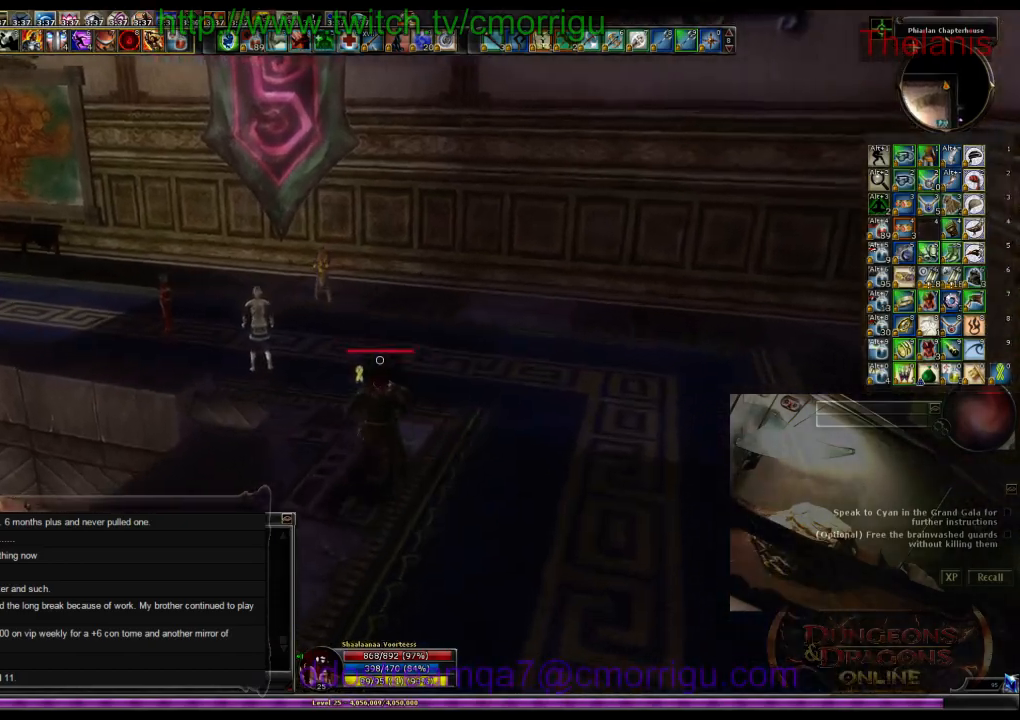
{"keys": ["w"], "events": []}
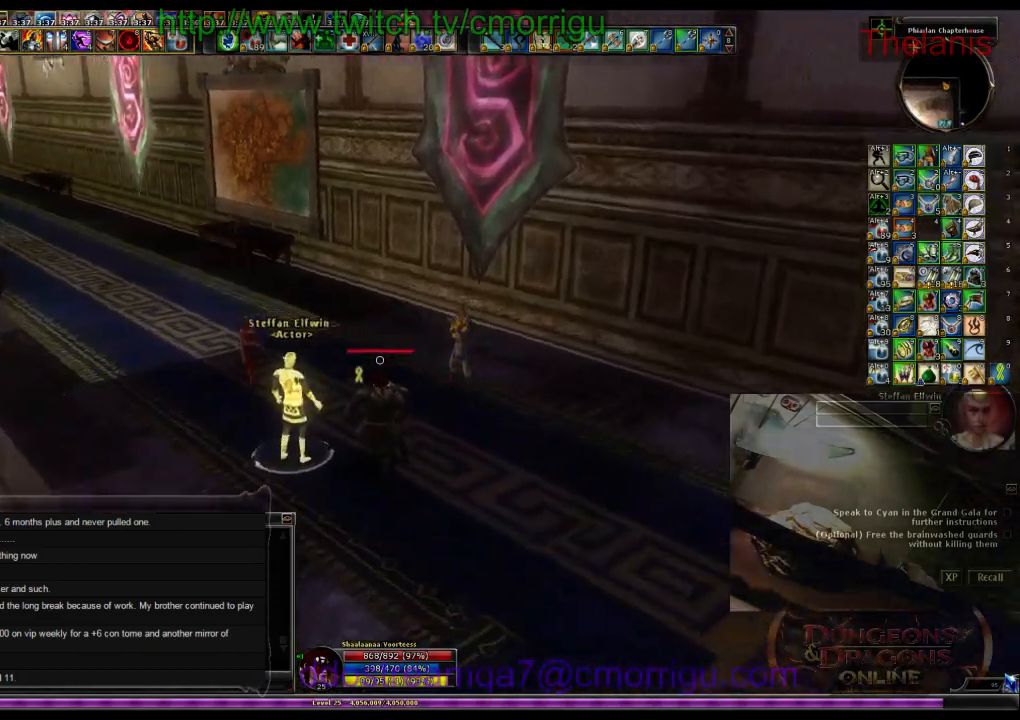
{"keys": ["w"], "events": []}
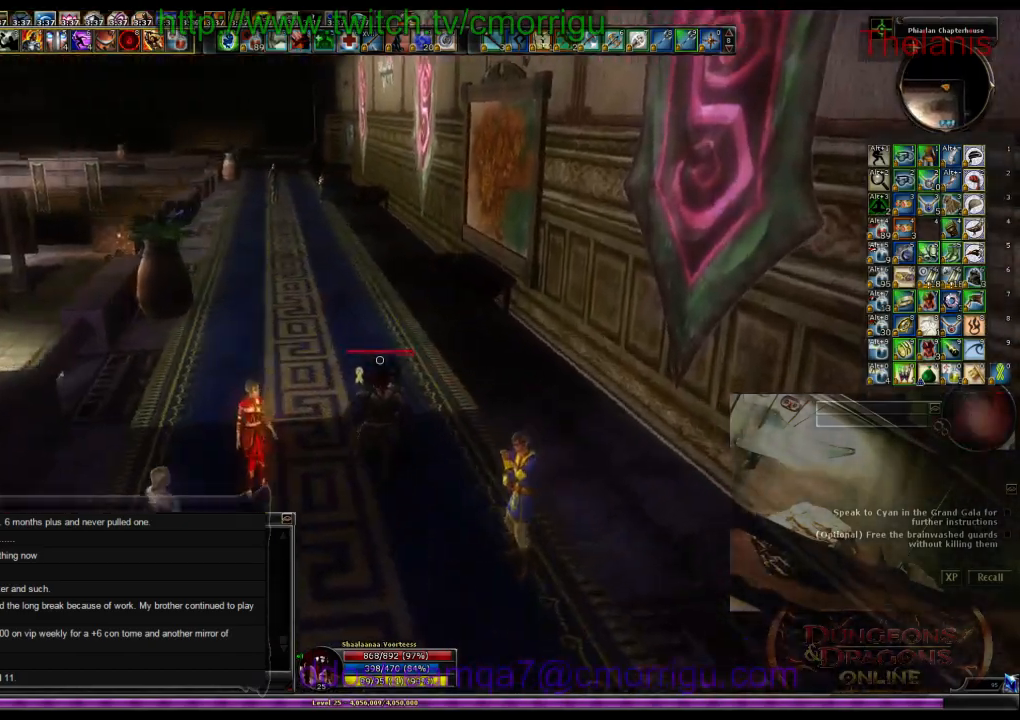
{"keys": ["w"], "events": []}
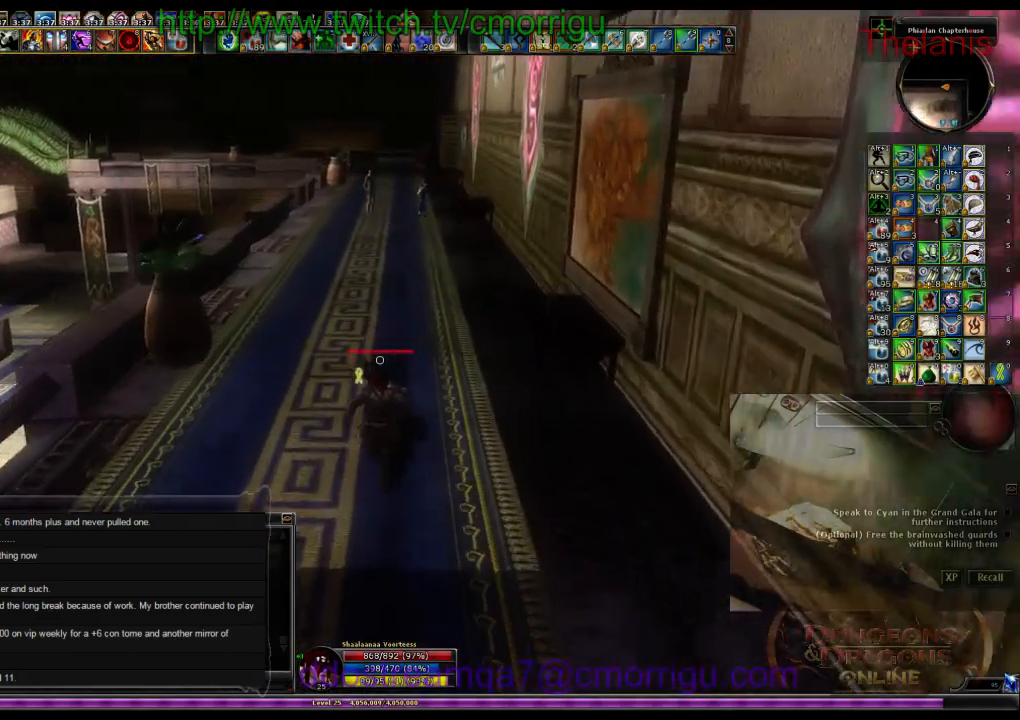
{"keys": ["w"], "events": []}
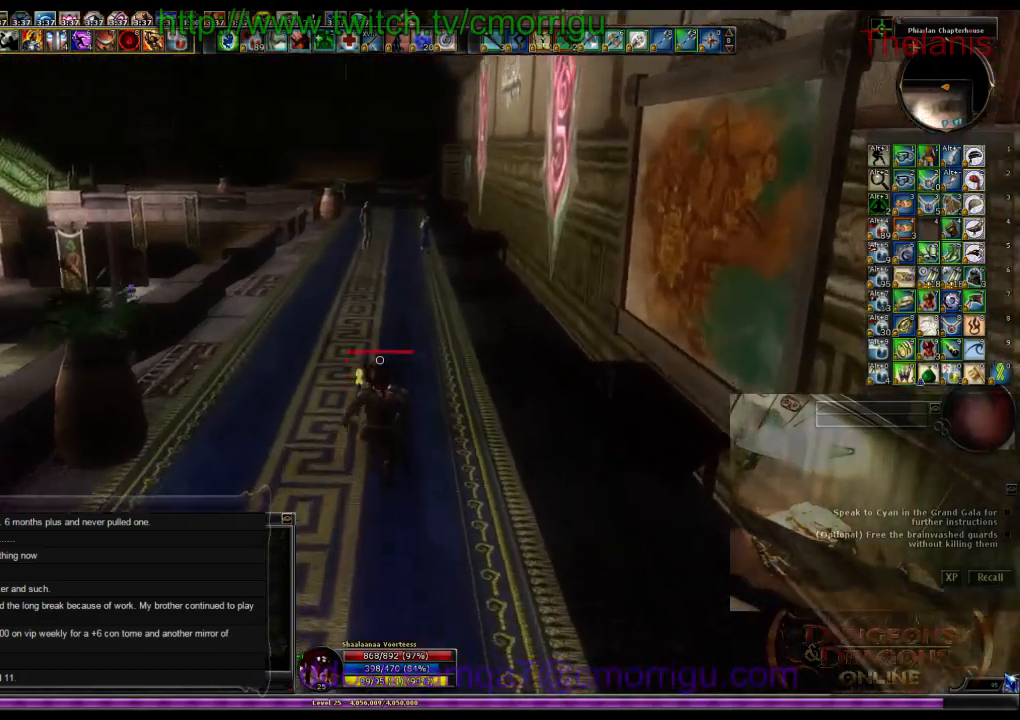
{"keys": ["w"], "events": []}
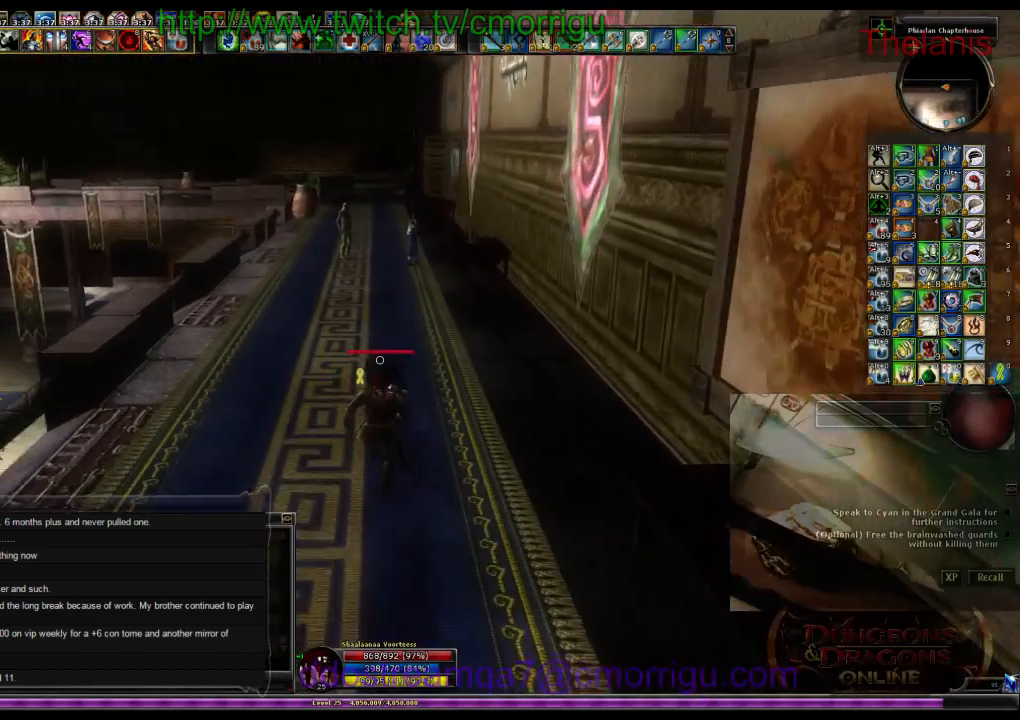
{"keys": ["w"], "events": []}
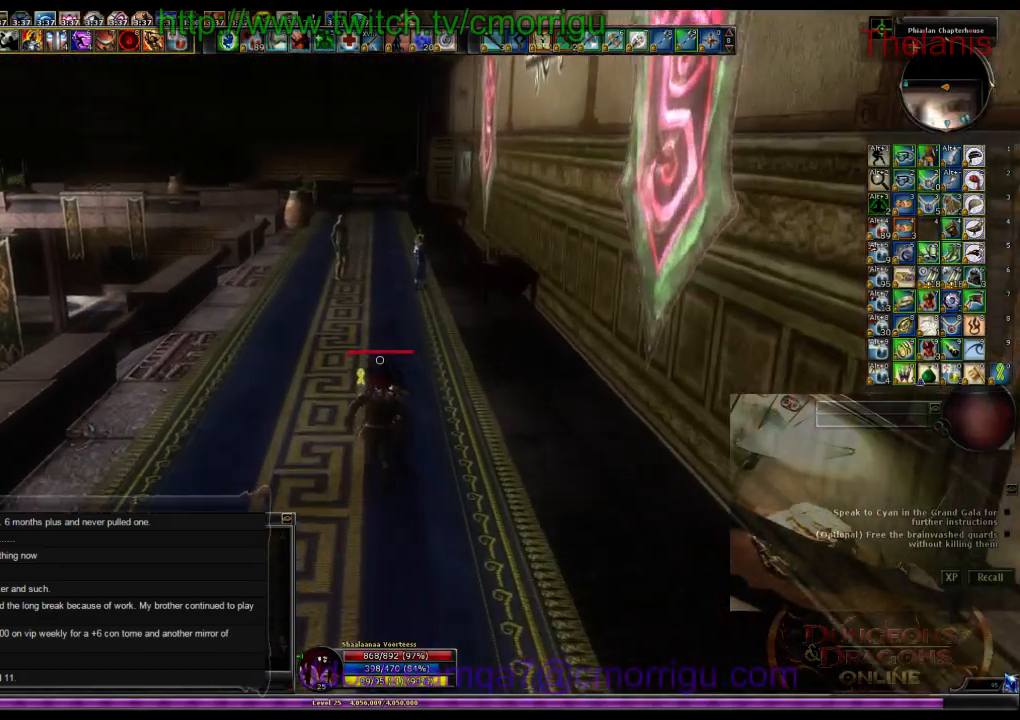
{"keys": ["w"], "events": []}
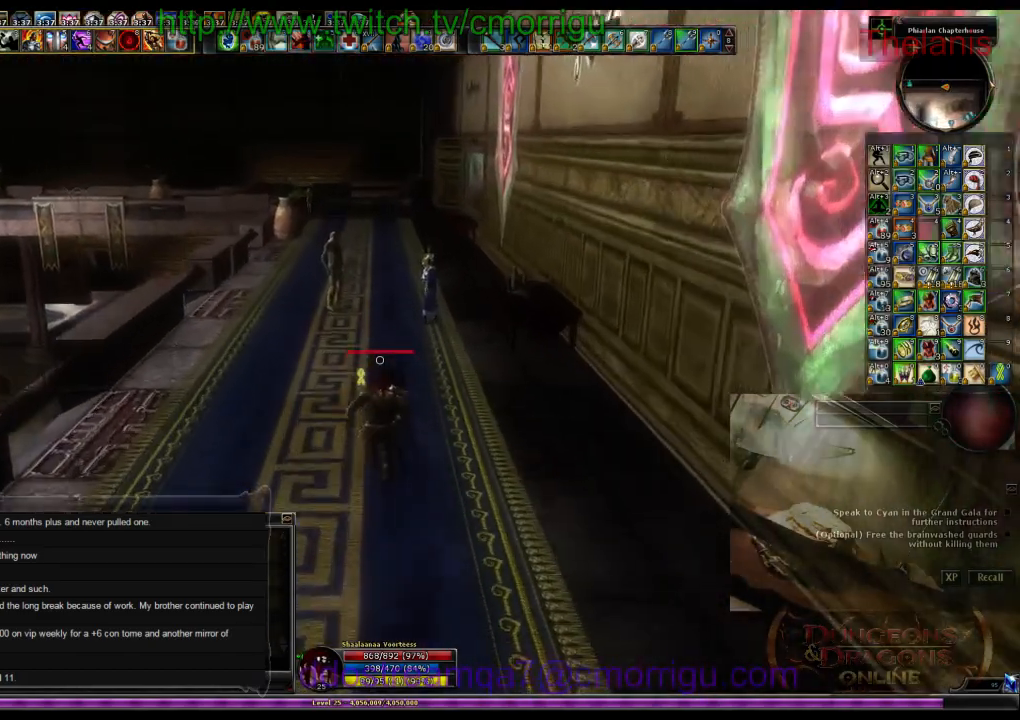
{"keys": ["w"], "events": []}
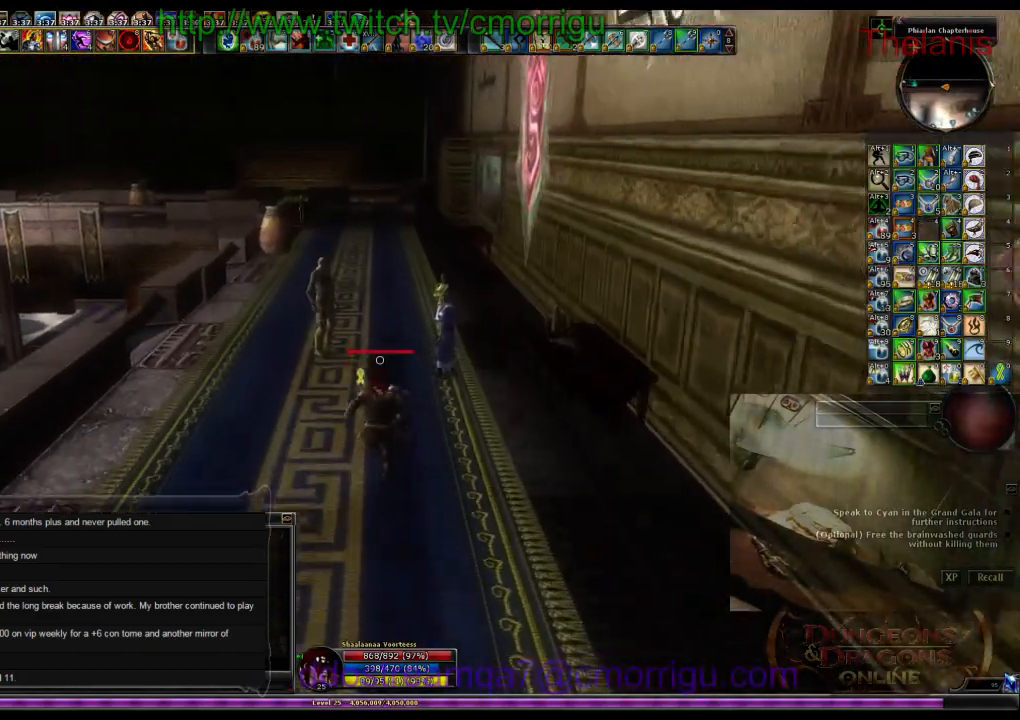
{"keys": ["w"], "events": []}
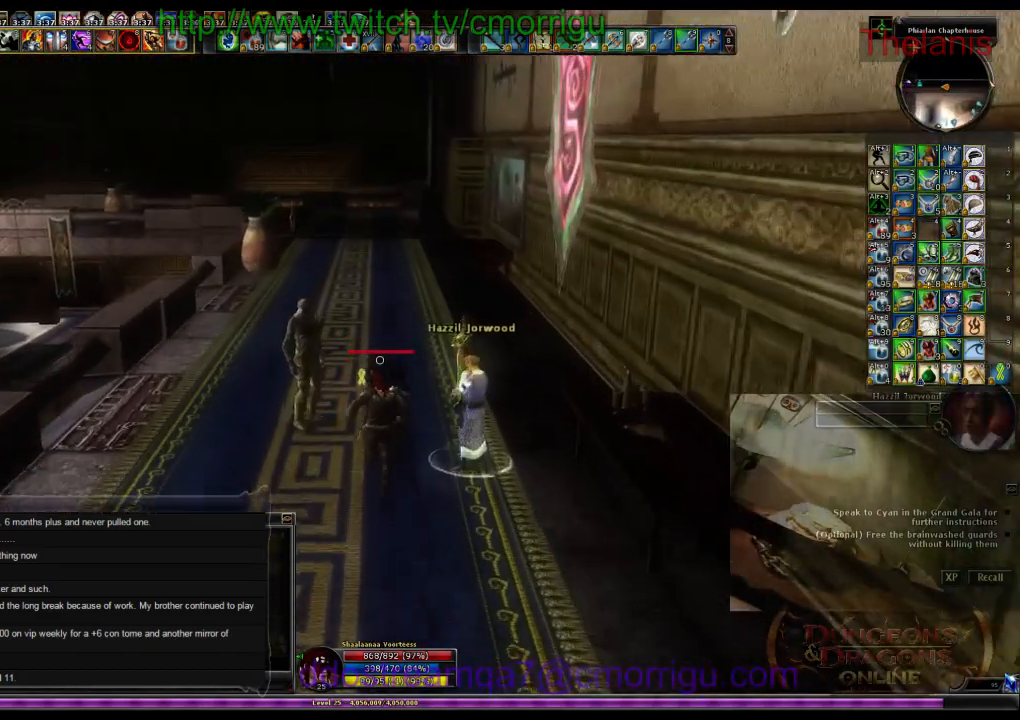
{"keys": ["w"], "events": []}
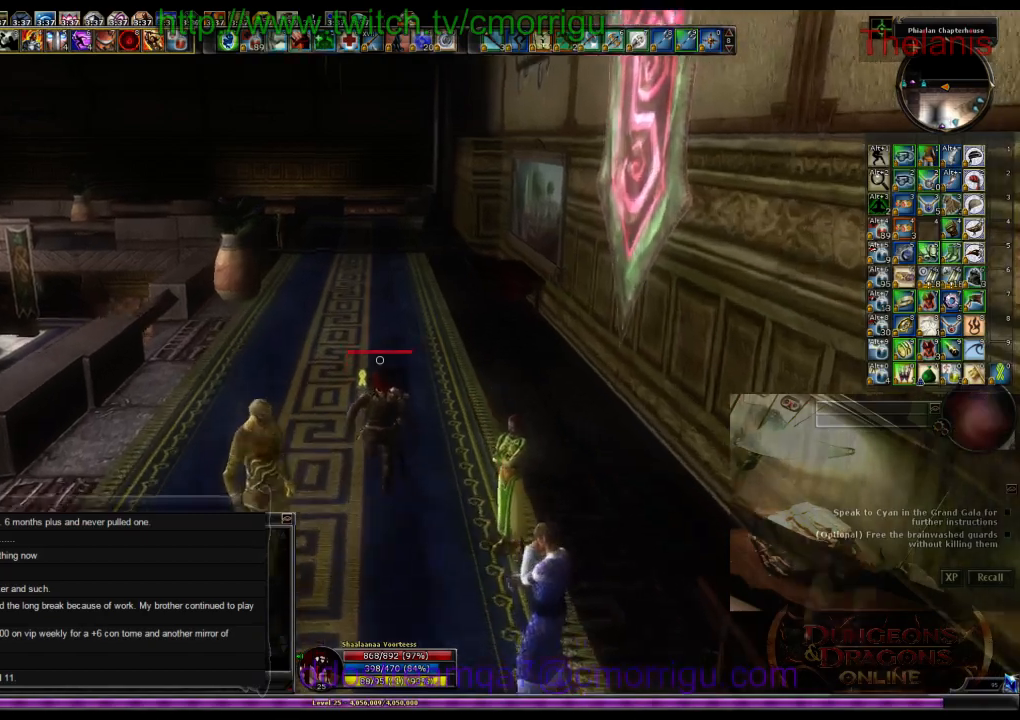
{"keys": ["w"], "events": []}
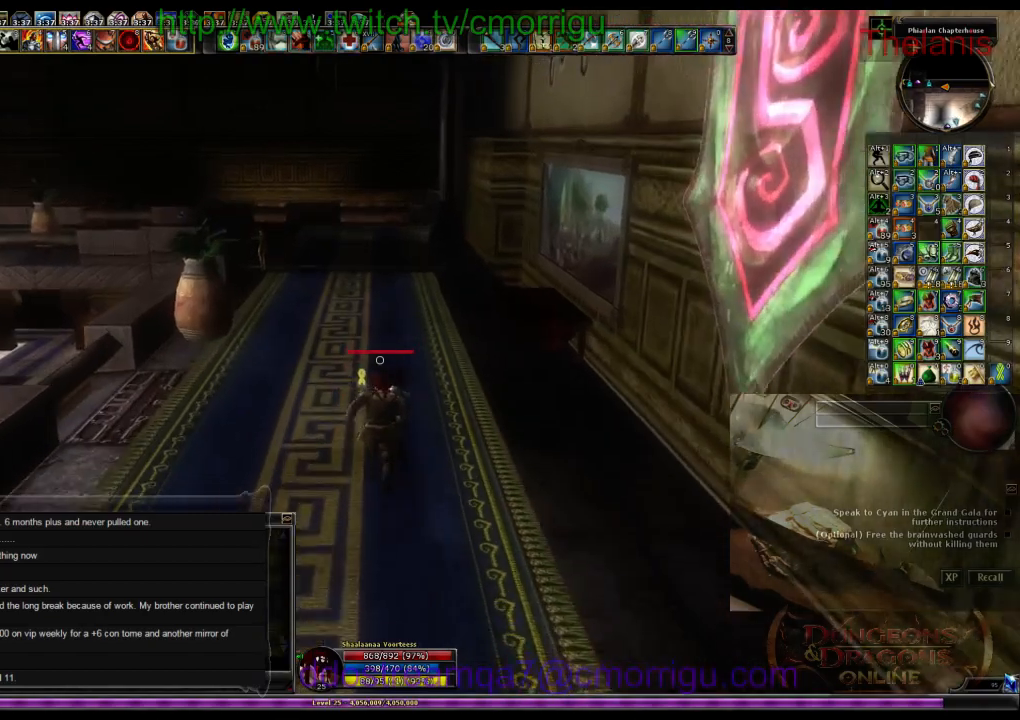
{"keys": ["w"], "events": []}
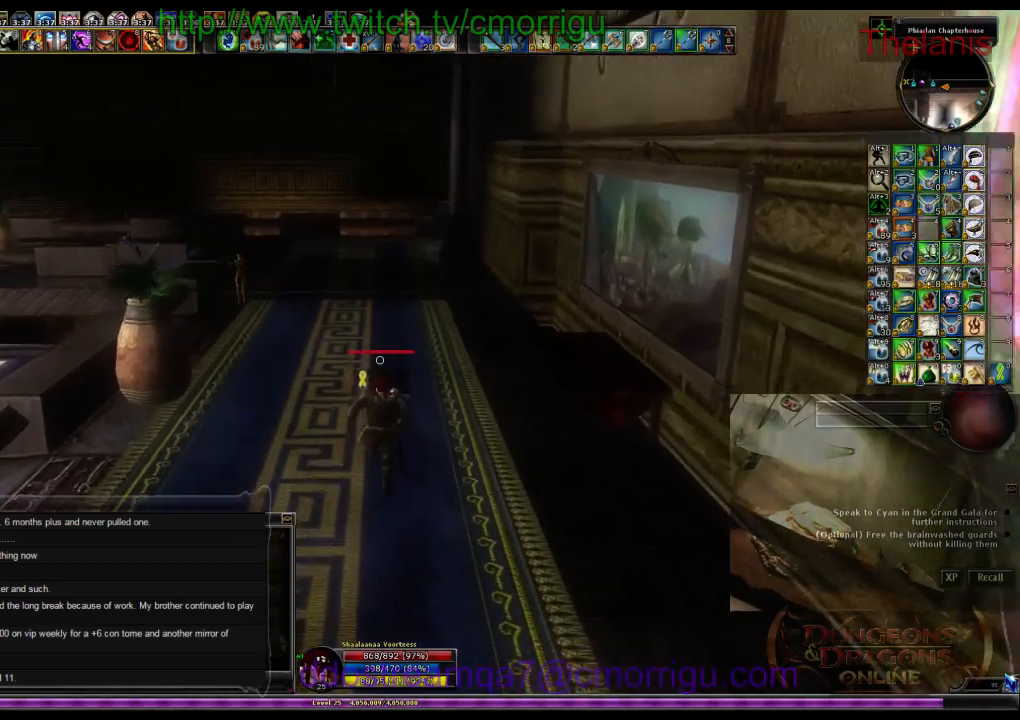
{"keys": ["w"], "events": []}
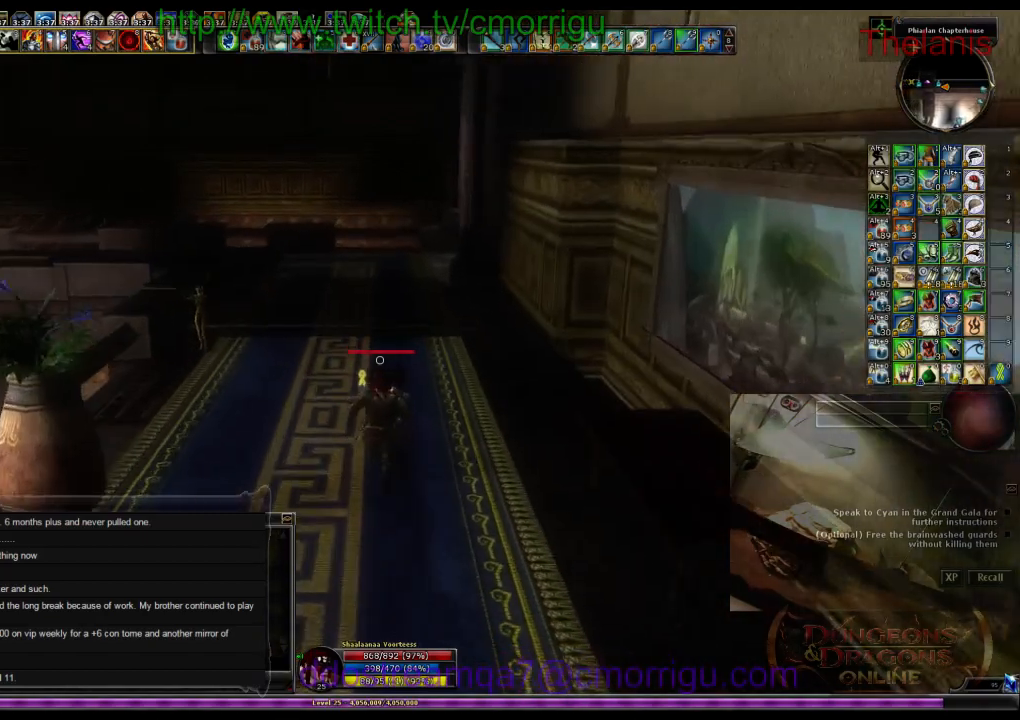
{"keys": ["w"], "events": []}